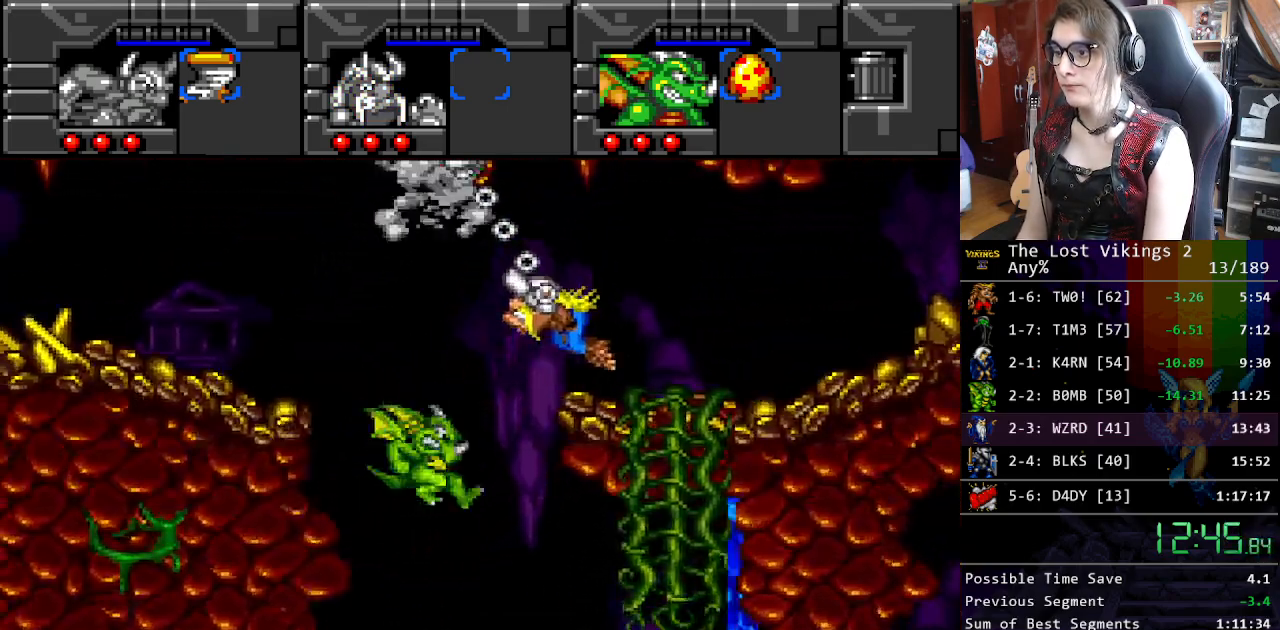
Gameplay with a controller (Nintendo layout); each line is a JSON object with the inputs held at the frame after it. "events" lists button and stick changes between this image and that frame as [ms after this image, input, new state], when the widget could be followed in between. Not read: L3 R3.
{"buttons": ["Y"], "events": [[67, "B", "down"], [151, "B", "up"], [151, "DPAD_LEFT", "up"], [451, "Y", "down"]]}
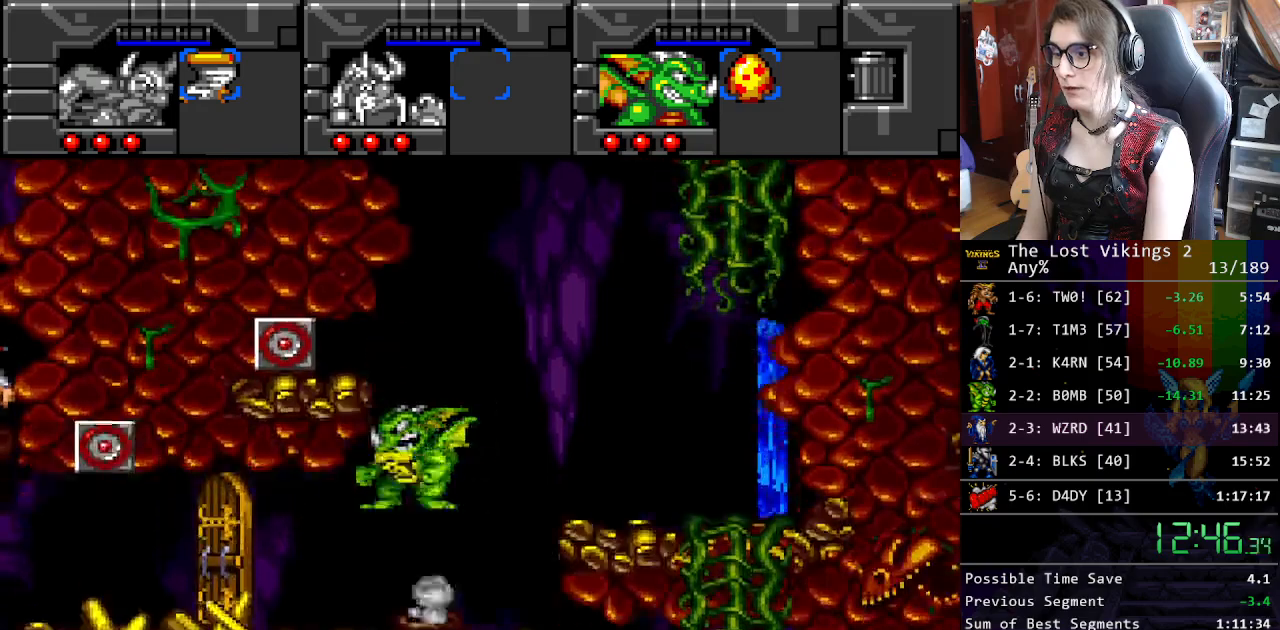
{"buttons": [], "events": [[101, "Y", "up"], [251, "DPAD_RIGHT", "down"], [368, "DPAD_RIGHT", "up"]]}
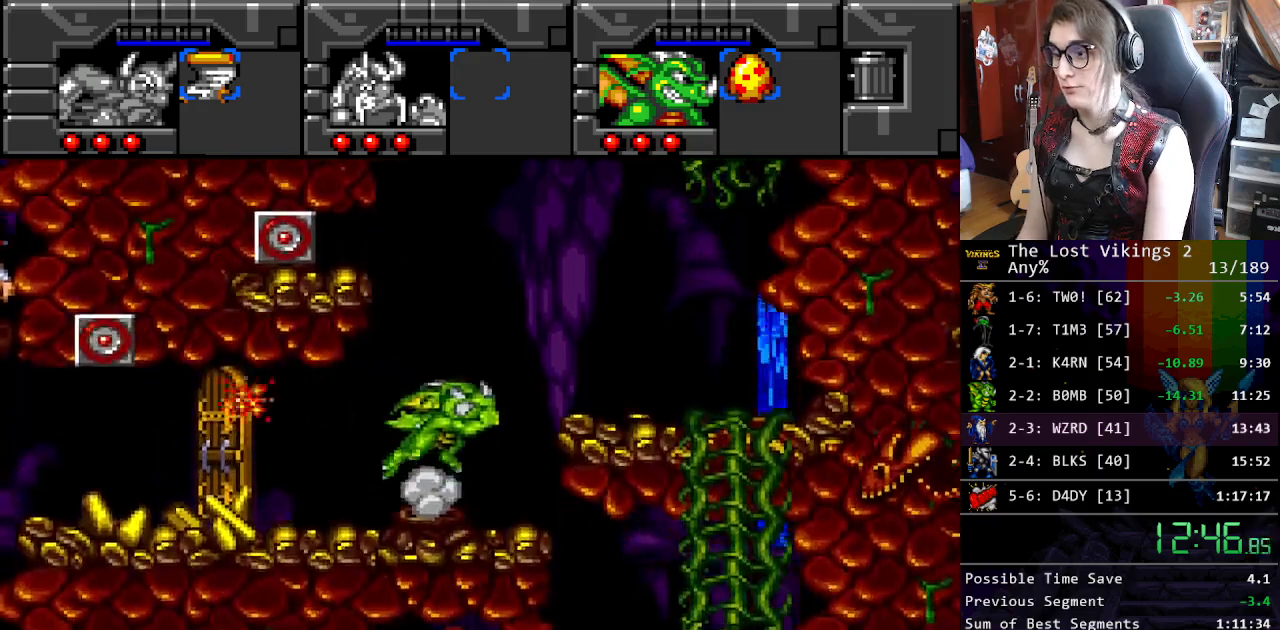
{"buttons": [], "events": [[150, "DPAD_LEFT", "down"], [217, "Y", "down"], [317, "DPAD_LEFT", "up"], [317, "Y", "up"], [384, "Y", "down"], [501, "Y", "up"]]}
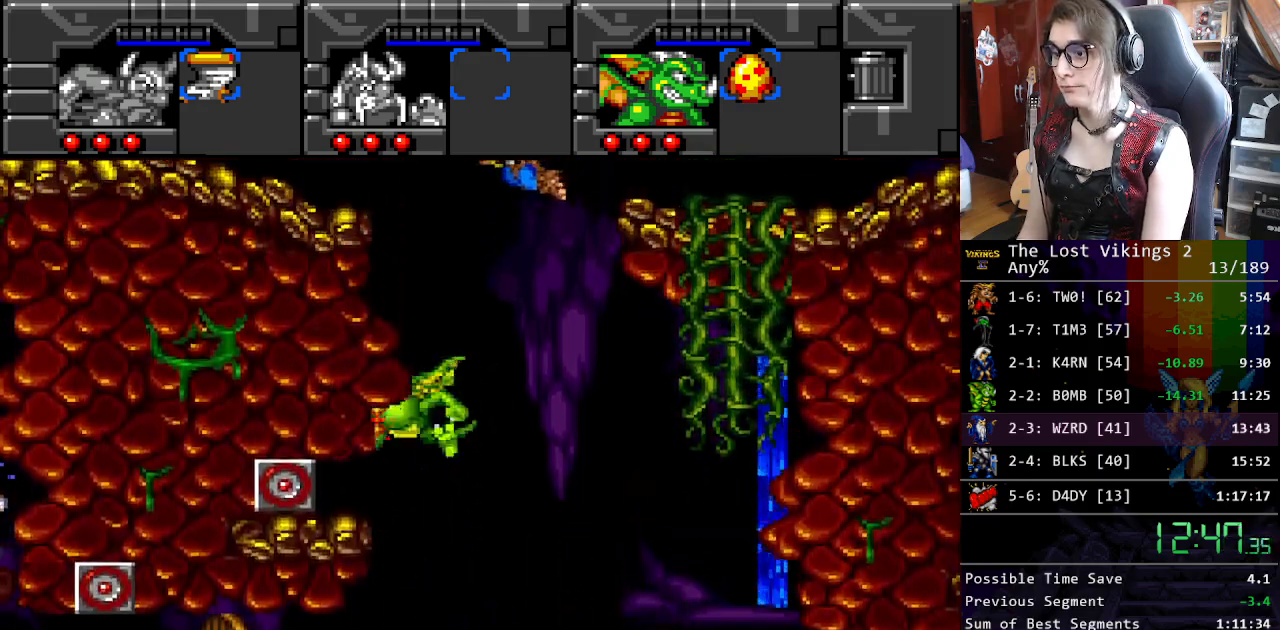
{"buttons": ["Y"], "events": [[484, "Y", "down"]]}
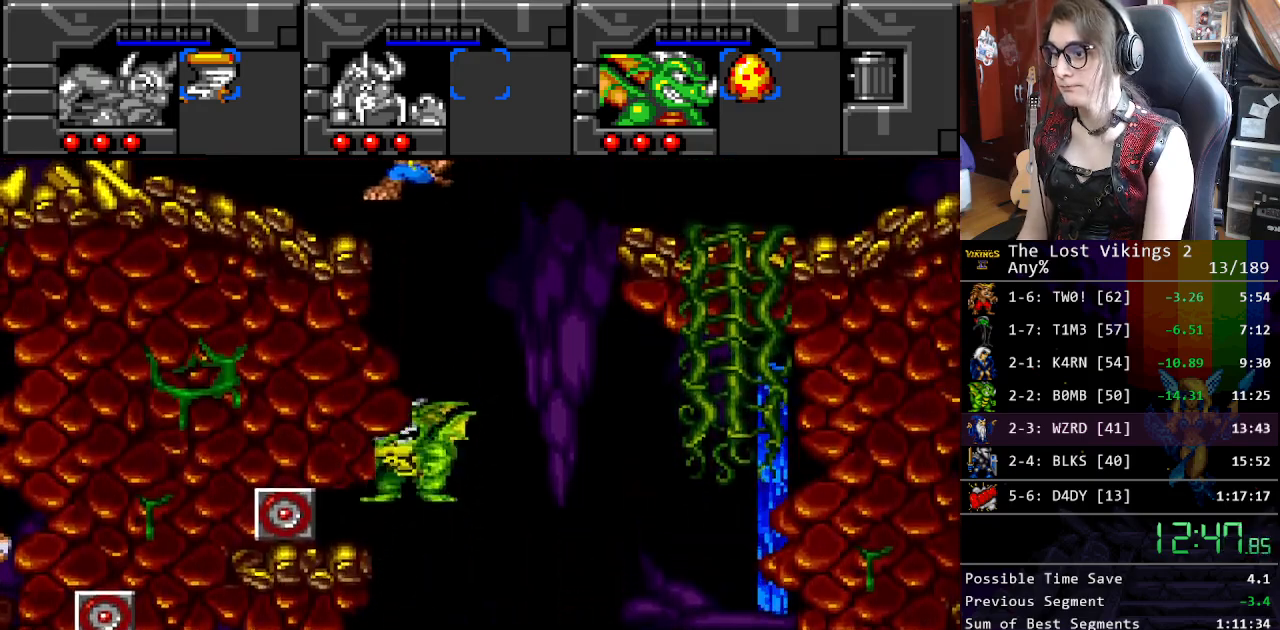
{"buttons": ["DPAD_LEFT"], "events": [[167, "Y", "up"], [501, "DPAD_LEFT", "down"]]}
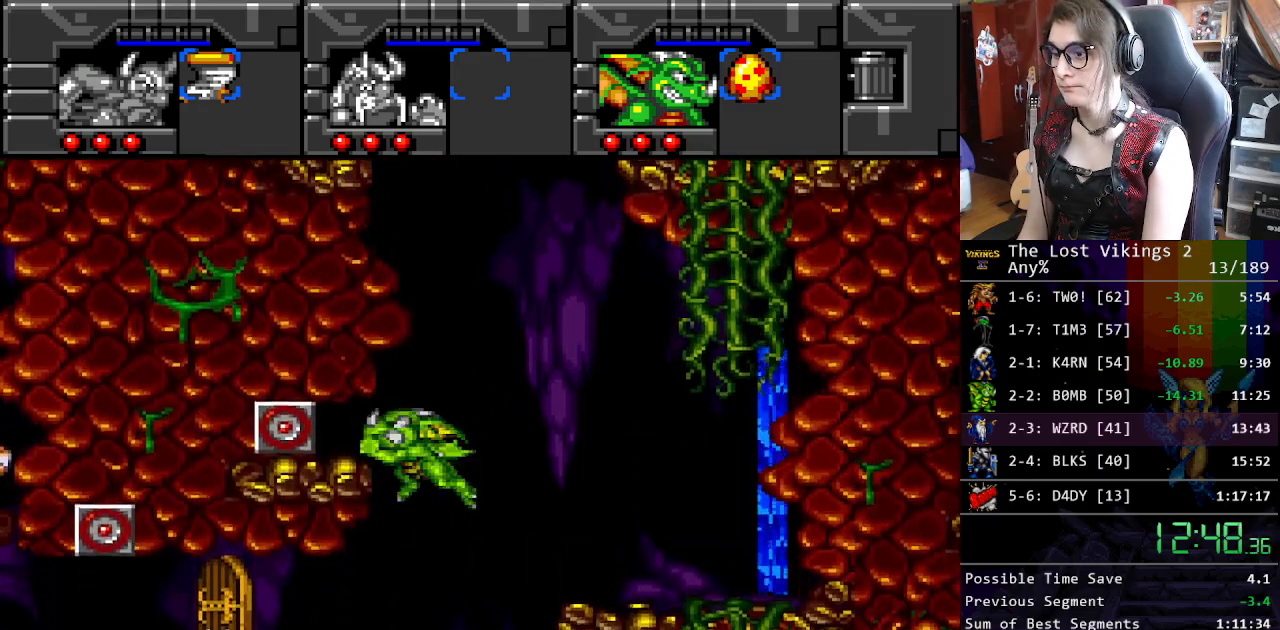
{"buttons": ["DPAD_RIGHT"], "events": [[151, "DPAD_LEFT", "up"], [351, "DPAD_RIGHT", "down"]]}
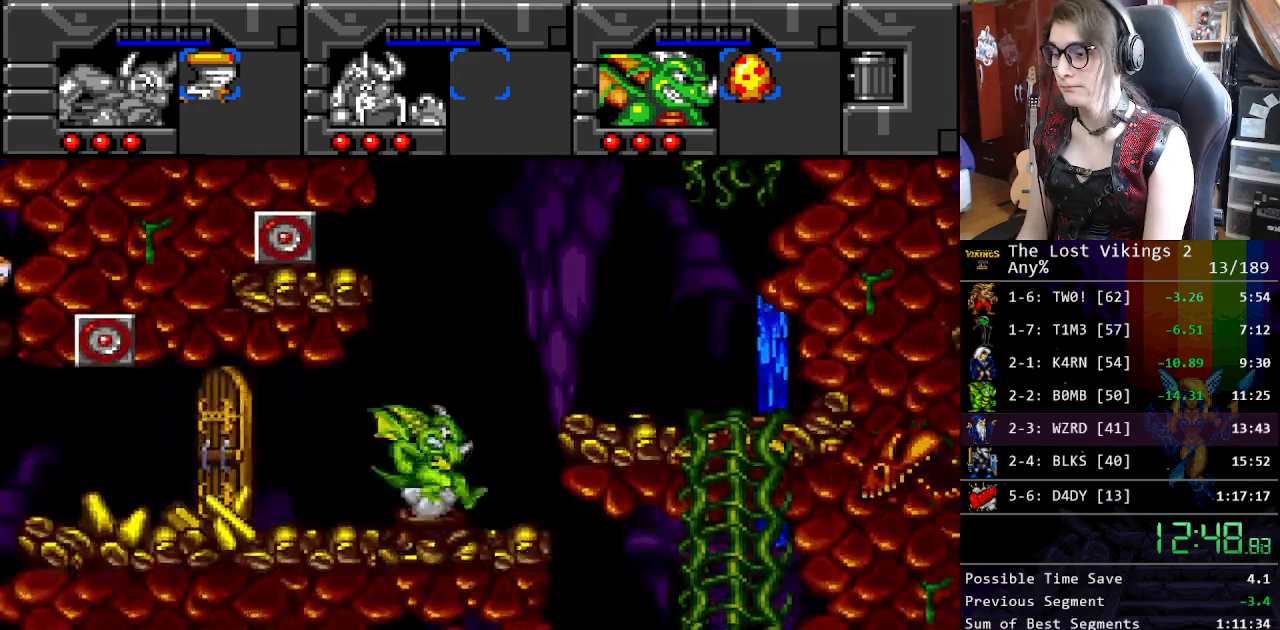
{"buttons": [], "events": [[50, "DPAD_LEFT", "down"], [50, "DPAD_RIGHT", "up"], [451, "DPAD_LEFT", "up"]]}
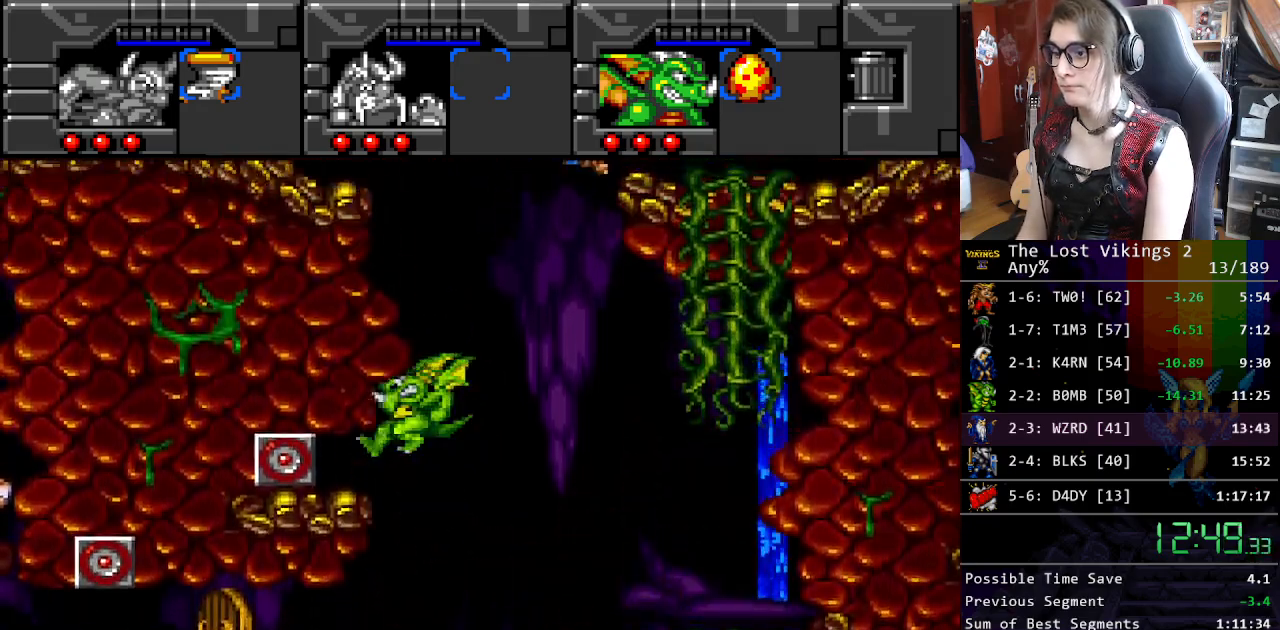
{"buttons": ["Y"], "events": [[468, "Y", "down"]]}
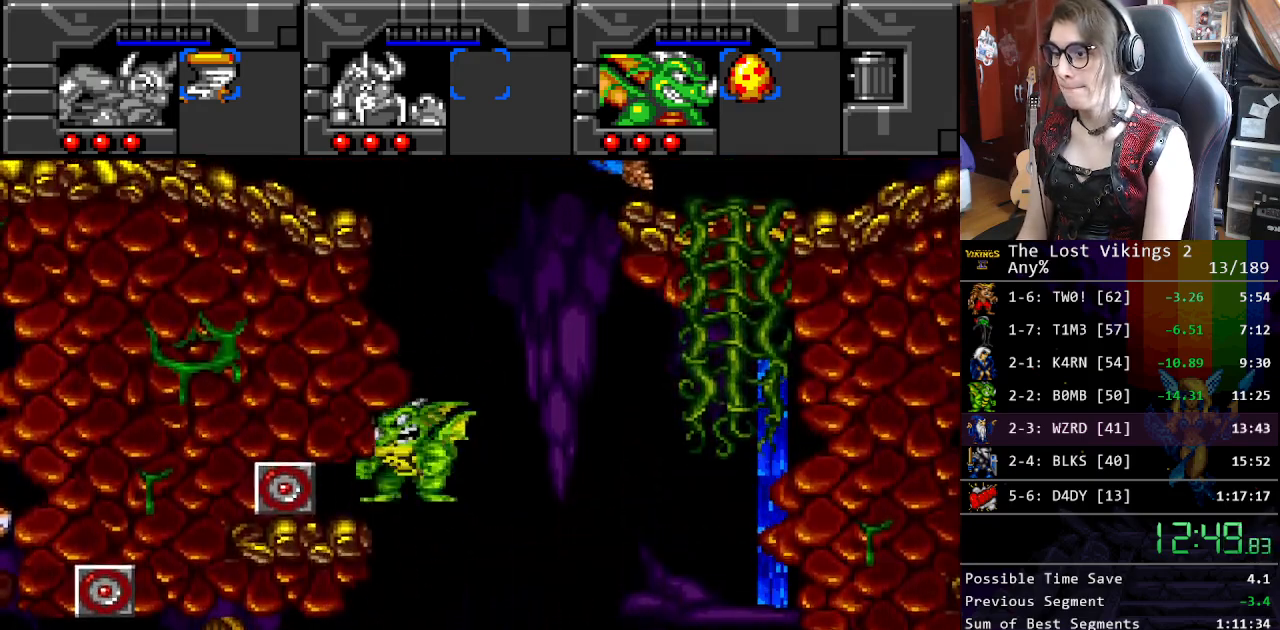
{"buttons": ["DPAD_DOWN", "DPAD_LEFT"], "events": [[100, "Y", "up"], [468, "DPAD_DOWN", "down"], [468, "DPAD_LEFT", "down"]]}
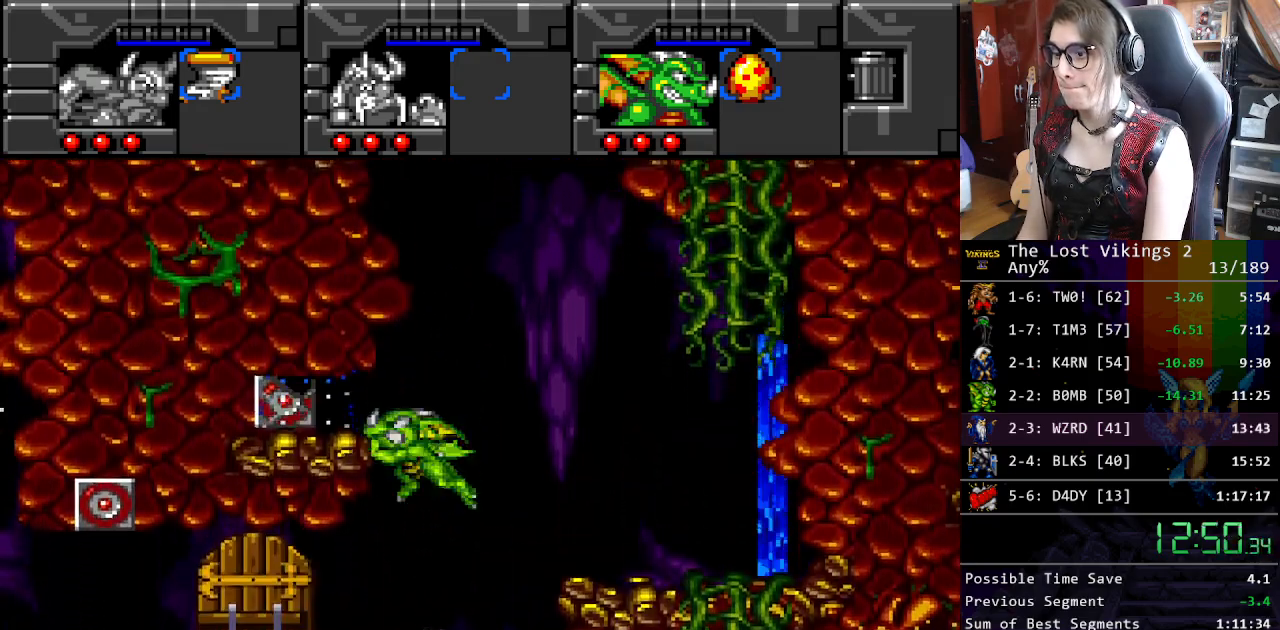
{"buttons": ["DPAD_LEFT"], "events": [[117, "DPAD_DOWN", "up"]]}
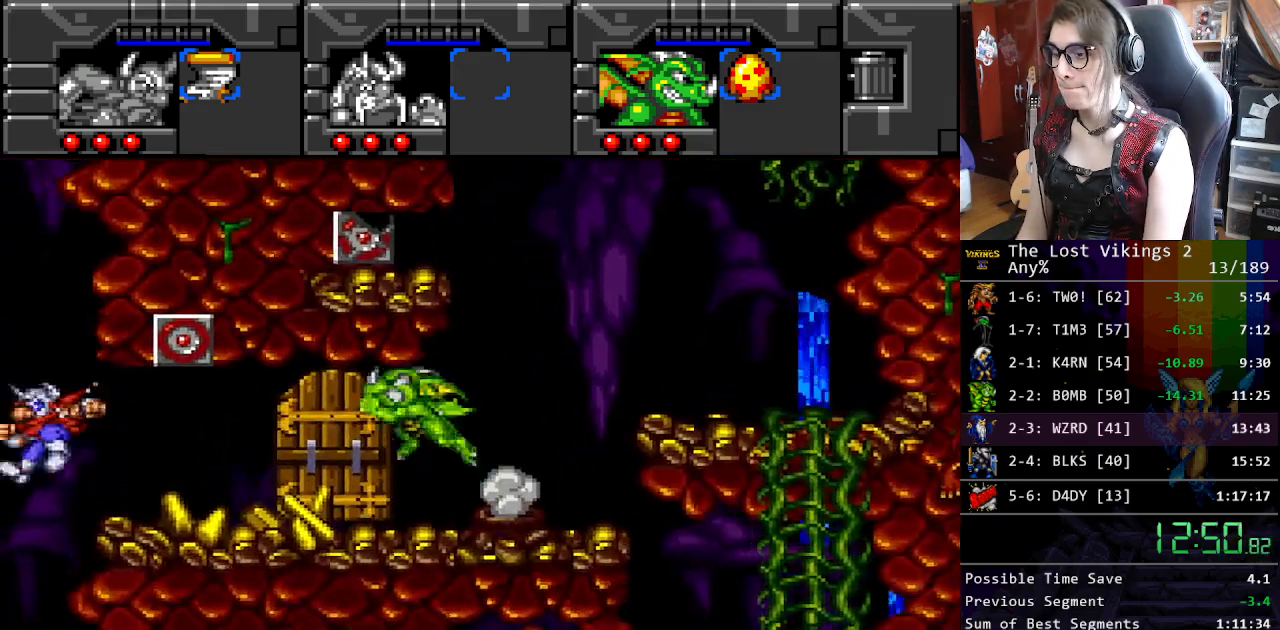
{"buttons": ["DPAD_LEFT"], "events": []}
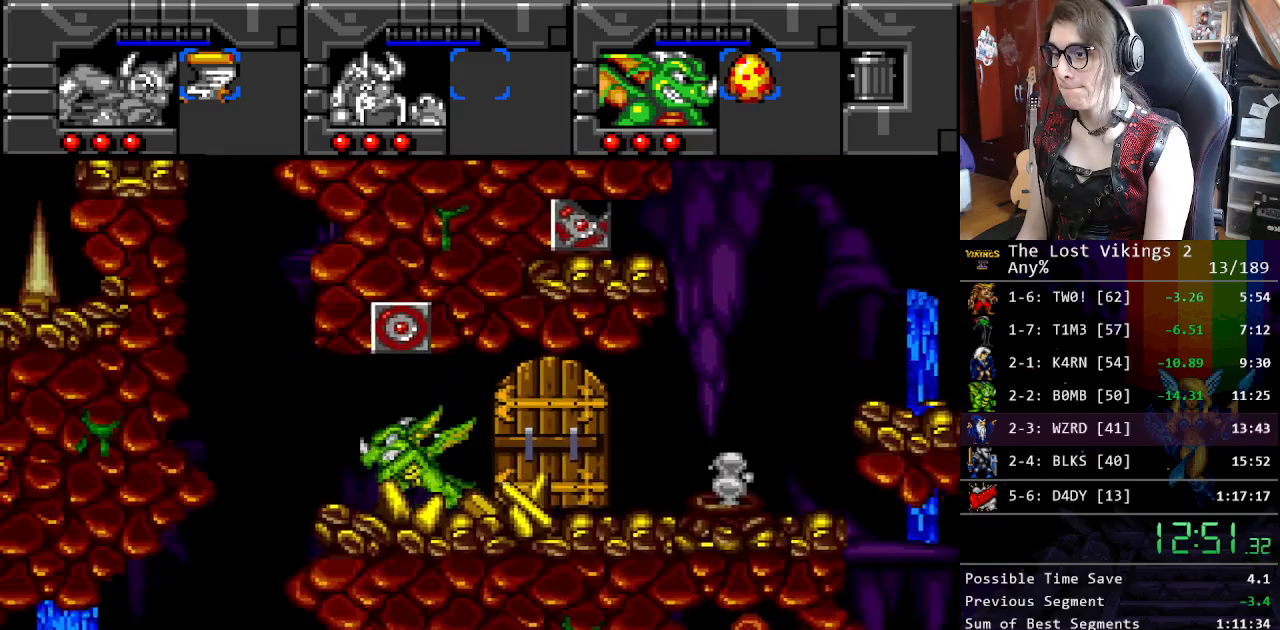
{"buttons": ["DPAD_LEFT"], "events": []}
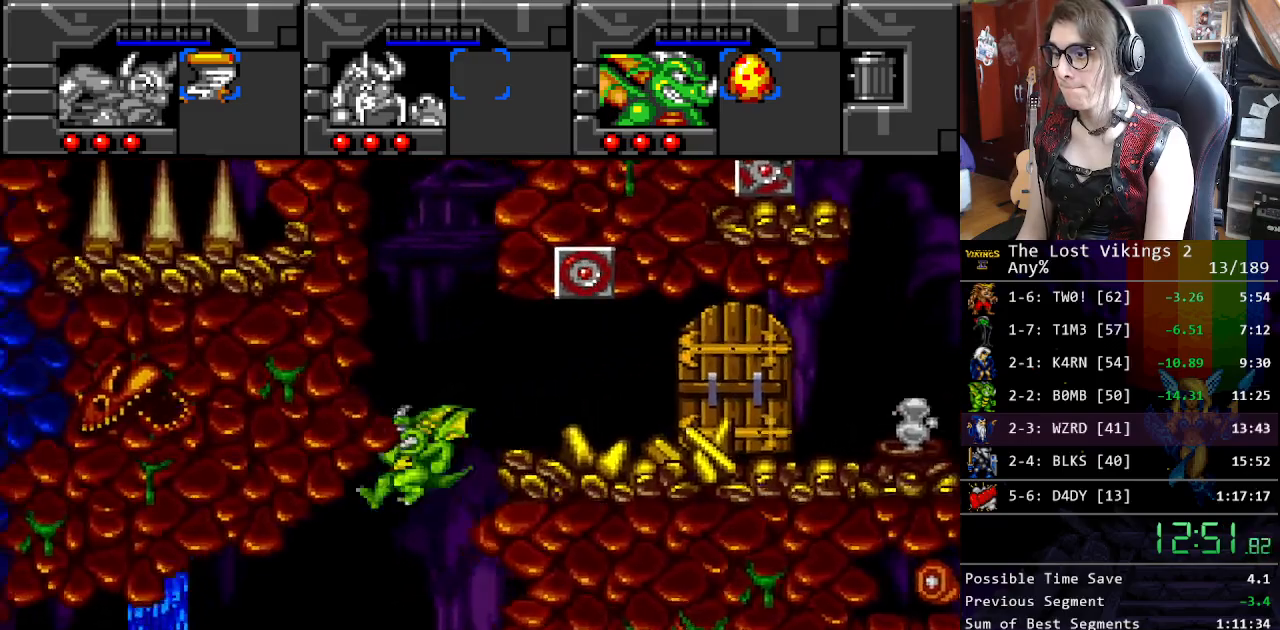
{"buttons": ["DPAD_LEFT"], "events": [[184, "B", "down"], [351, "B", "up"]]}
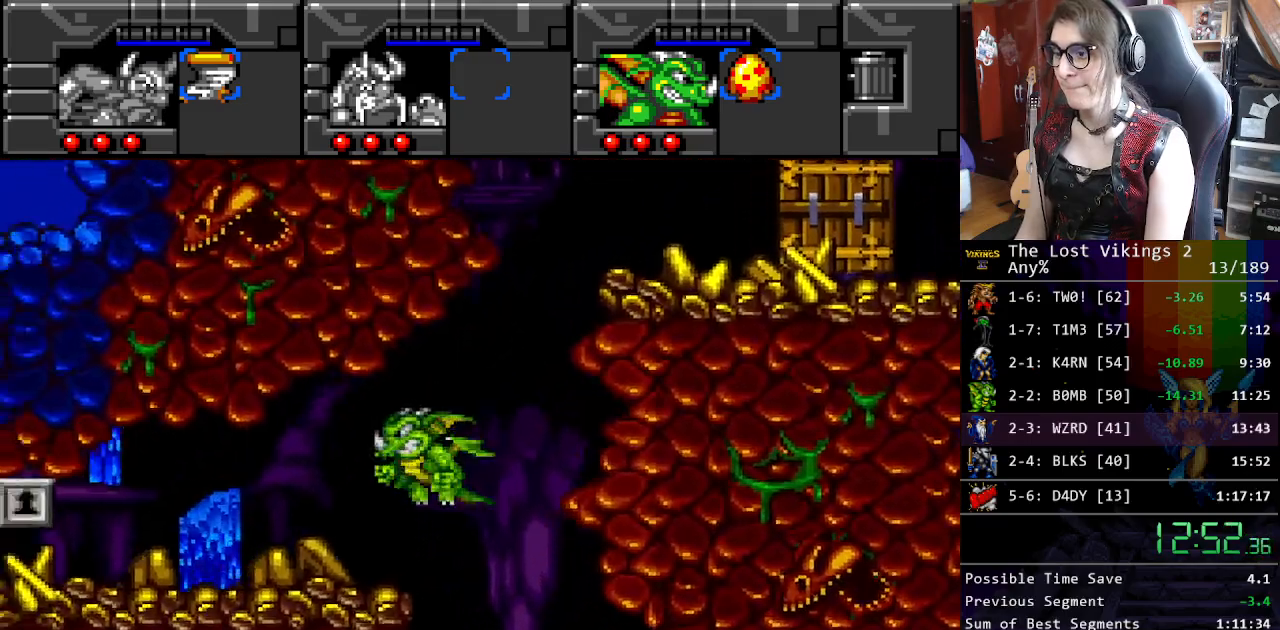
{"buttons": ["DPAD_LEFT"], "events": []}
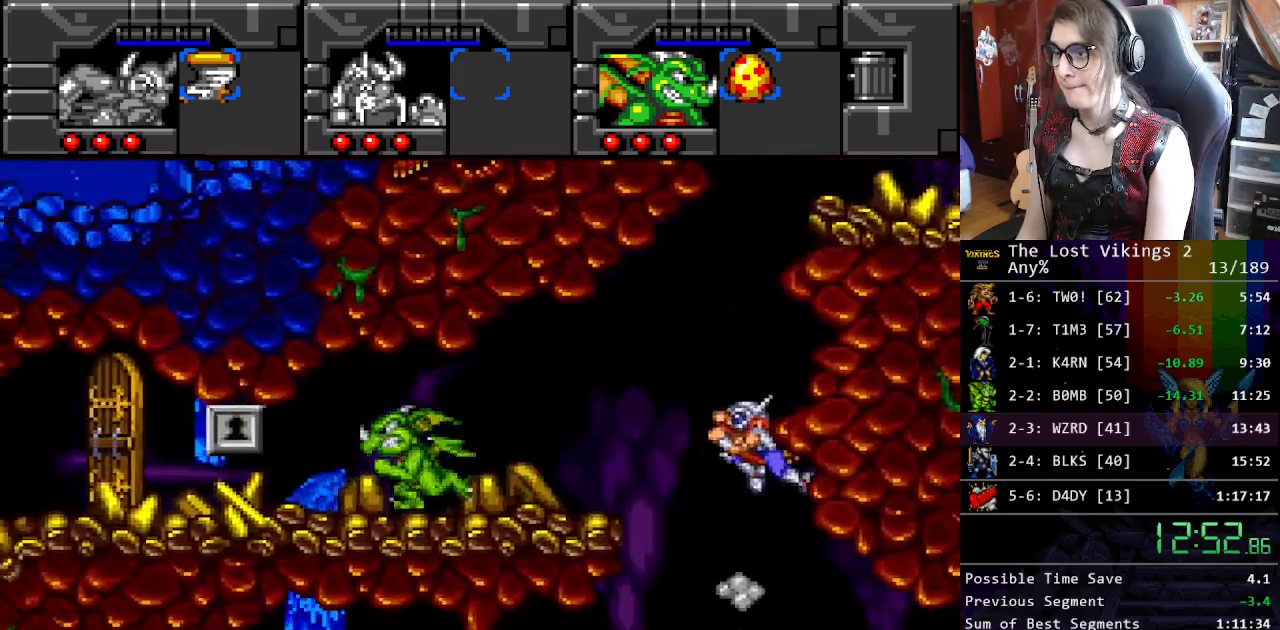
{"buttons": ["B", "DPAD_RIGHT"], "events": [[17, "R1", "down"], [67, "DPAD_LEFT", "up"], [151, "R1", "up"], [201, "DPAD_RIGHT", "down"], [368, "B", "down"]]}
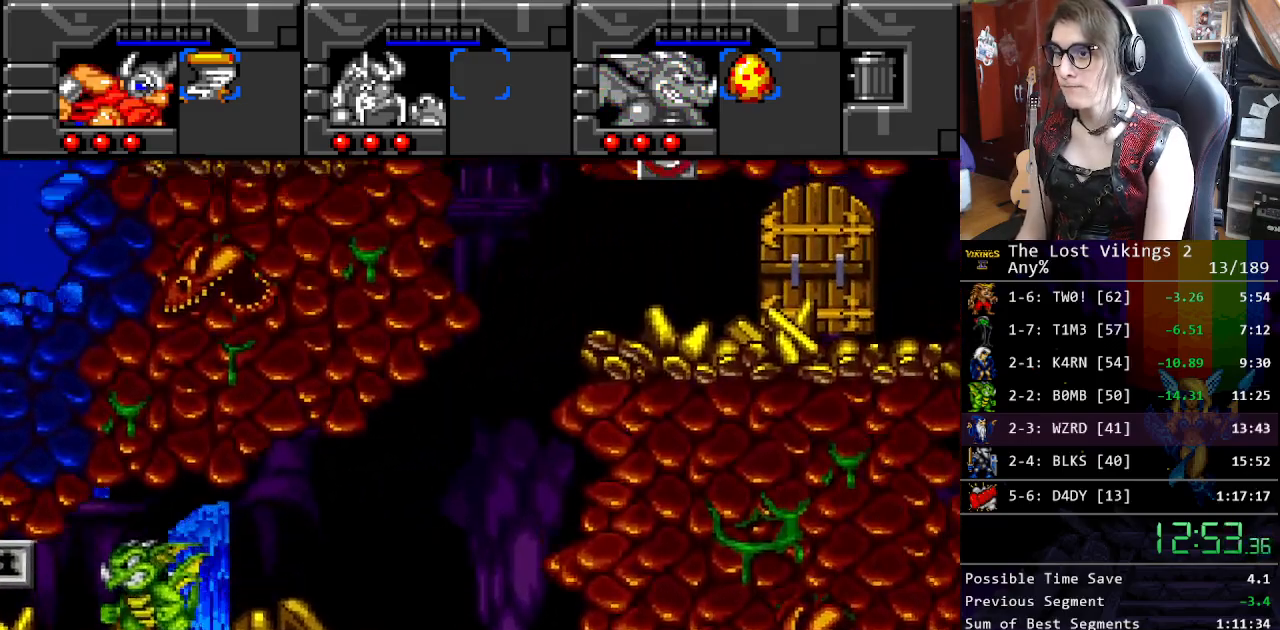
{"buttons": ["Y", "DPAD_RIGHT"], "events": [[201, "B", "up"], [451, "Y", "down"]]}
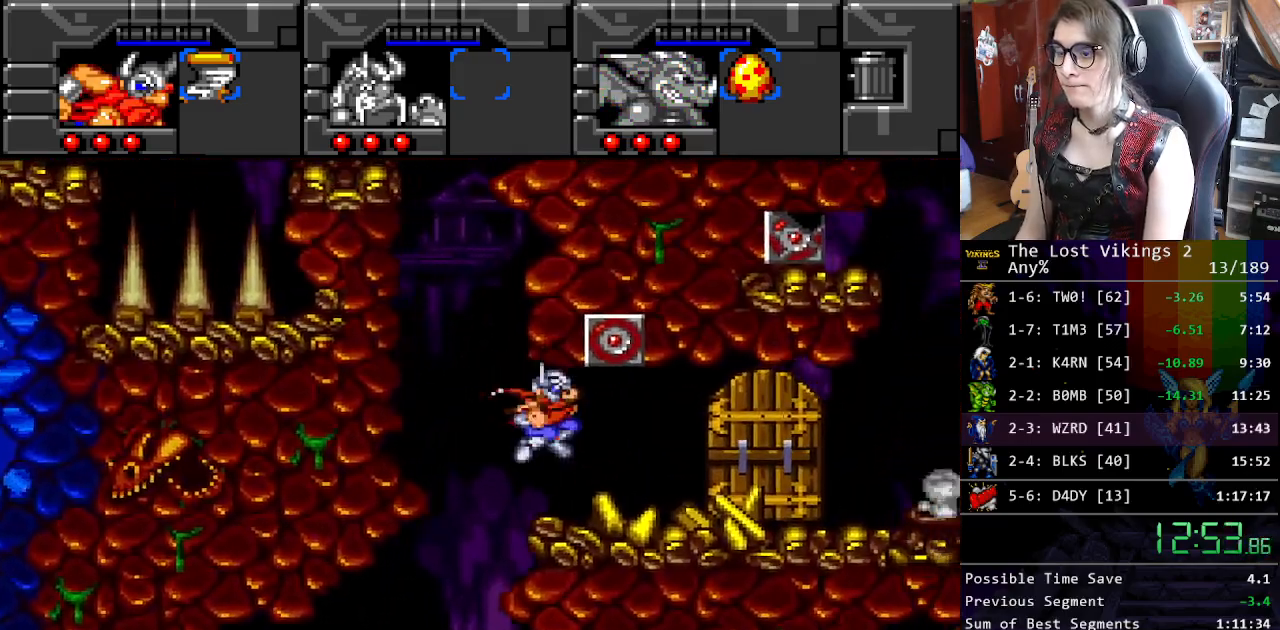
{"buttons": ["Y", "DPAD_RIGHT"], "events": []}
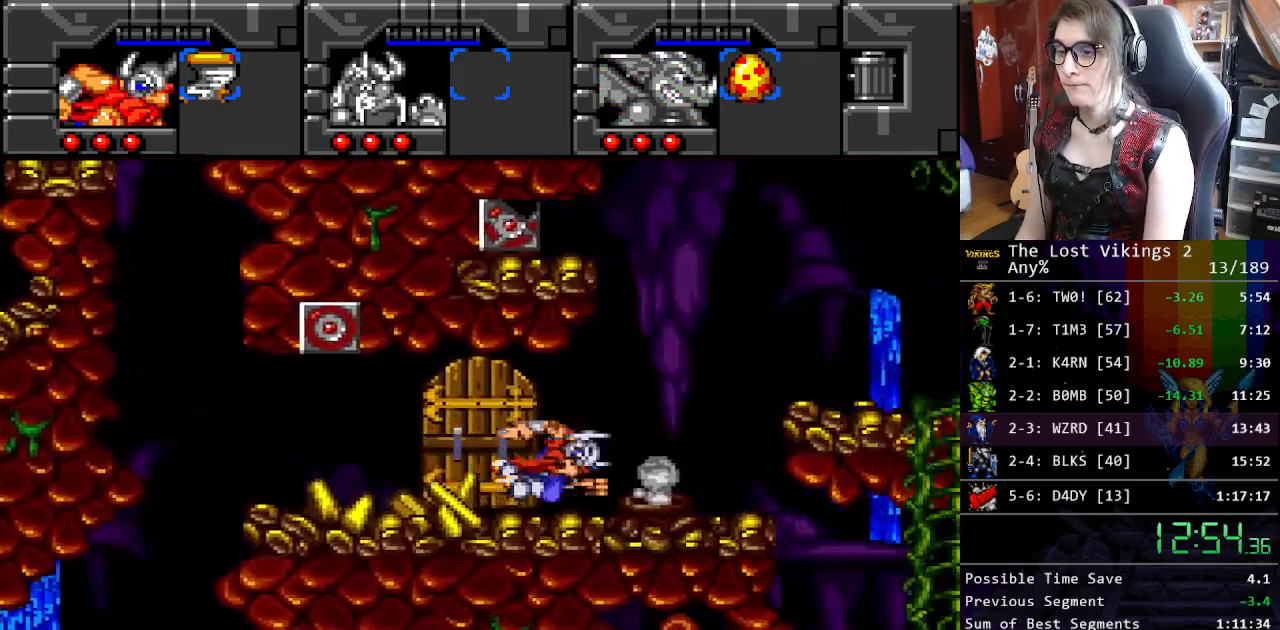
{"buttons": [], "events": [[67, "DPAD_RIGHT", "up"], [67, "DPAD_UP", "down"], [83, "DPAD_LEFT", "down"], [100, "Y", "up"], [351, "DPAD_LEFT", "up"], [351, "DPAD_UP", "up"]]}
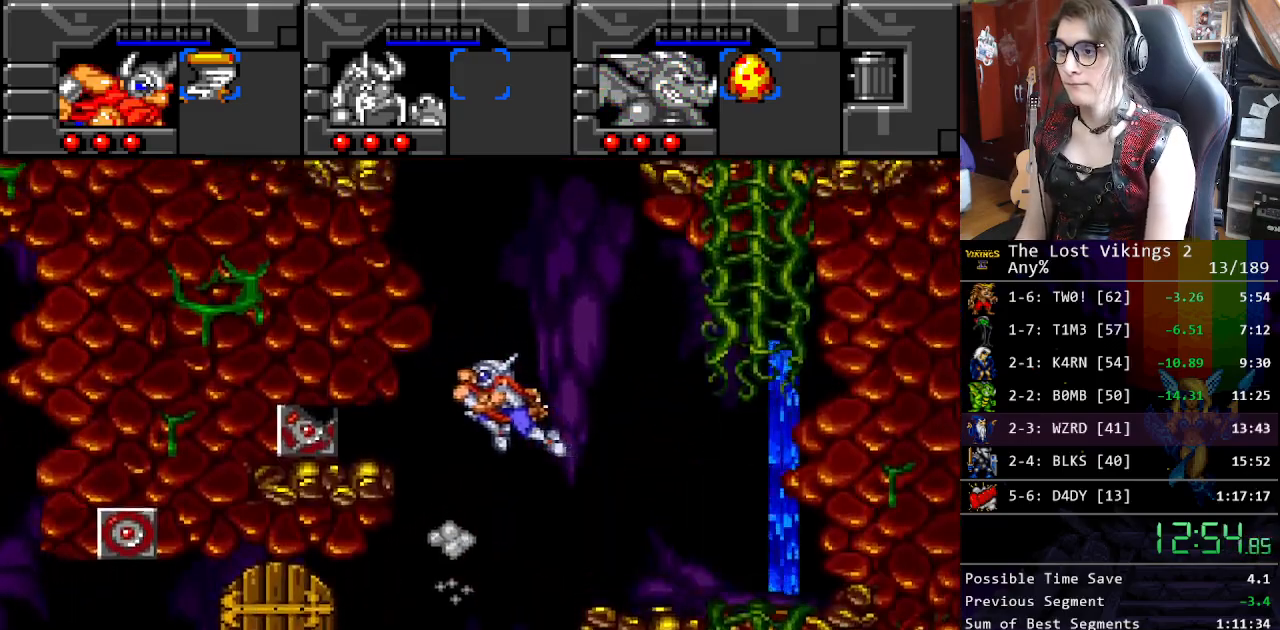
{"buttons": ["B", "DPAD_LEFT"], "events": [[117, "B", "down"], [284, "DPAD_LEFT", "down"]]}
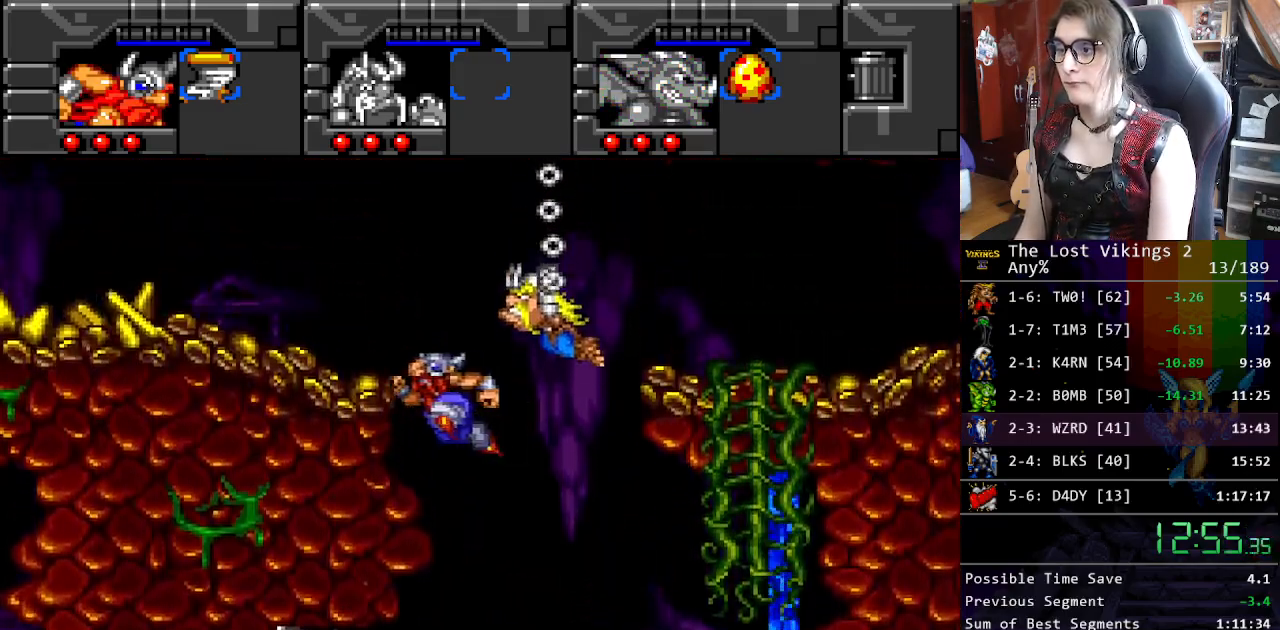
{"buttons": ["Y", "DPAD_LEFT"], "events": [[17, "B", "up"], [217, "Y", "down"]]}
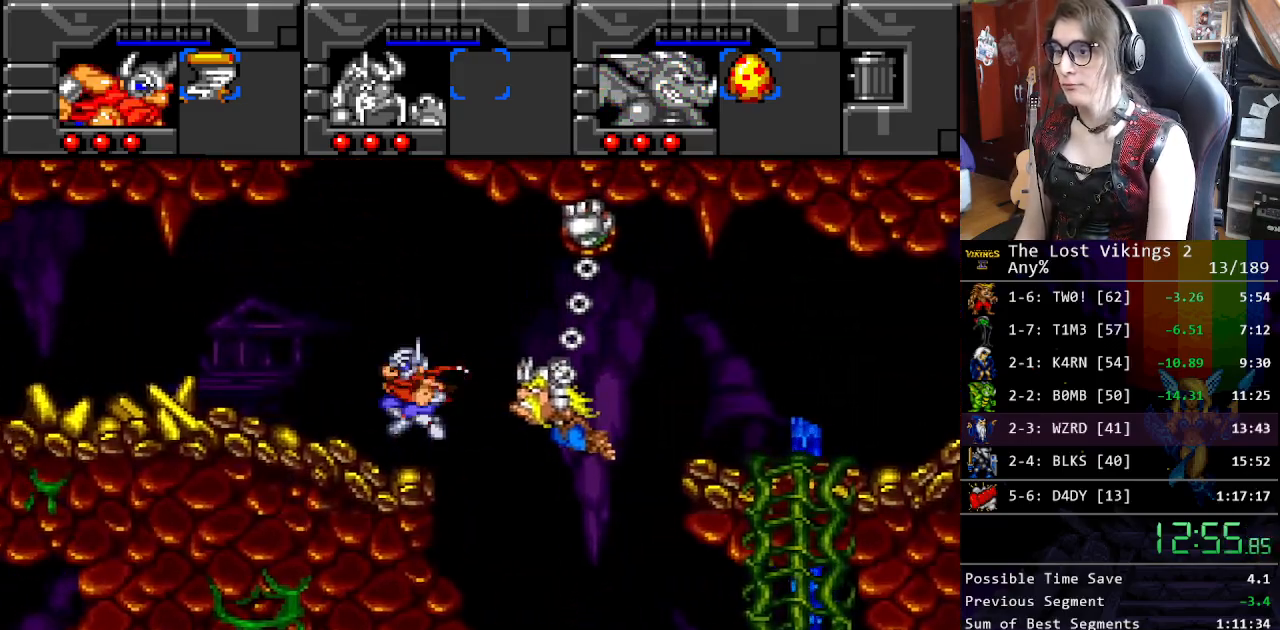
{"buttons": ["Y", "DPAD_LEFT"], "events": []}
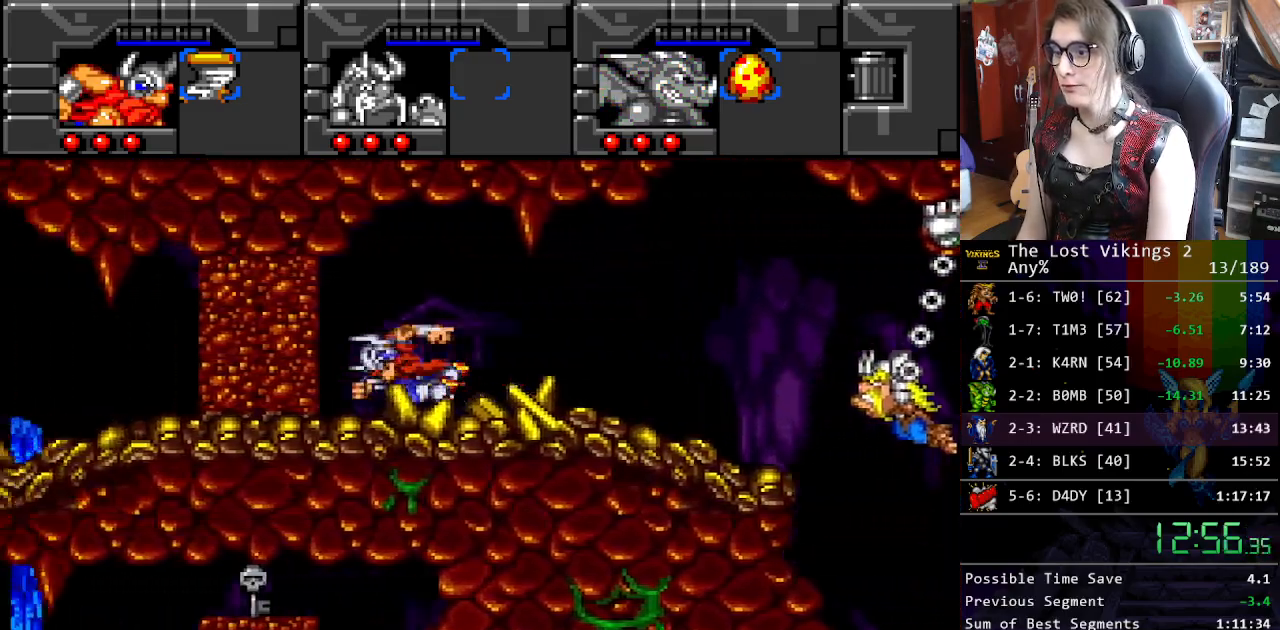
{"buttons": ["DPAD_RIGHT"], "events": [[133, "R1", "down"], [200, "DPAD_LEFT", "up"], [217, "Y", "up"], [300, "R1", "up"], [434, "DPAD_RIGHT", "down"], [451, "DPAD_UP", "down"], [501, "DPAD_UP", "up"]]}
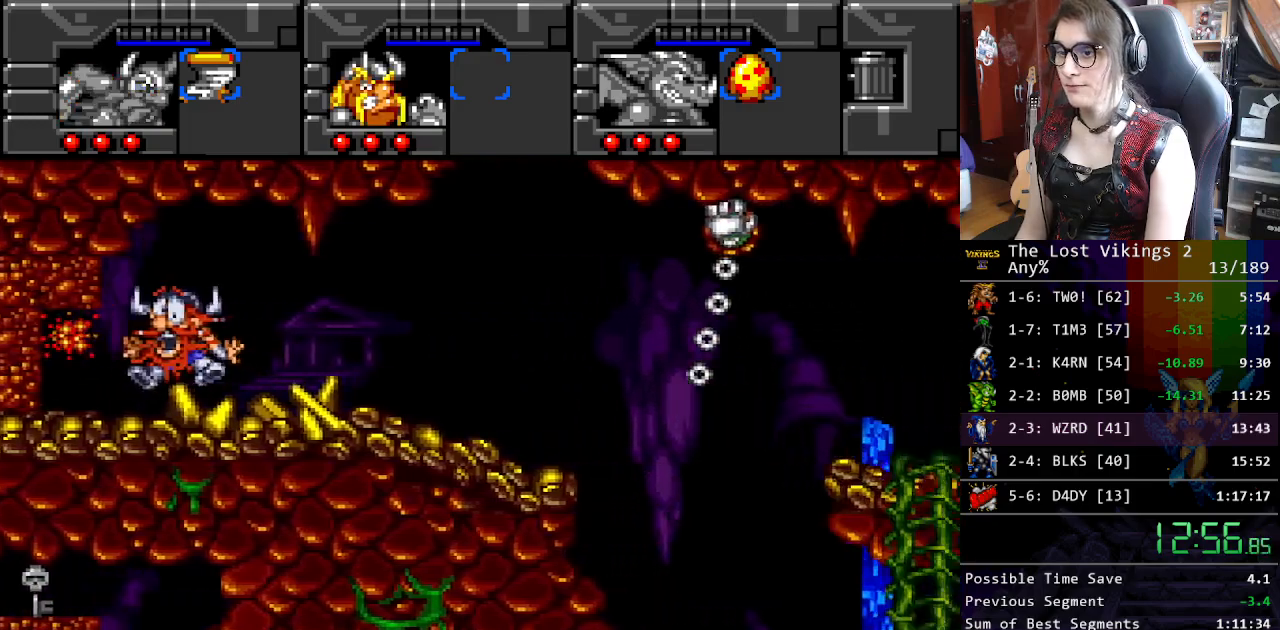
{"buttons": ["DPAD_RIGHT"], "events": []}
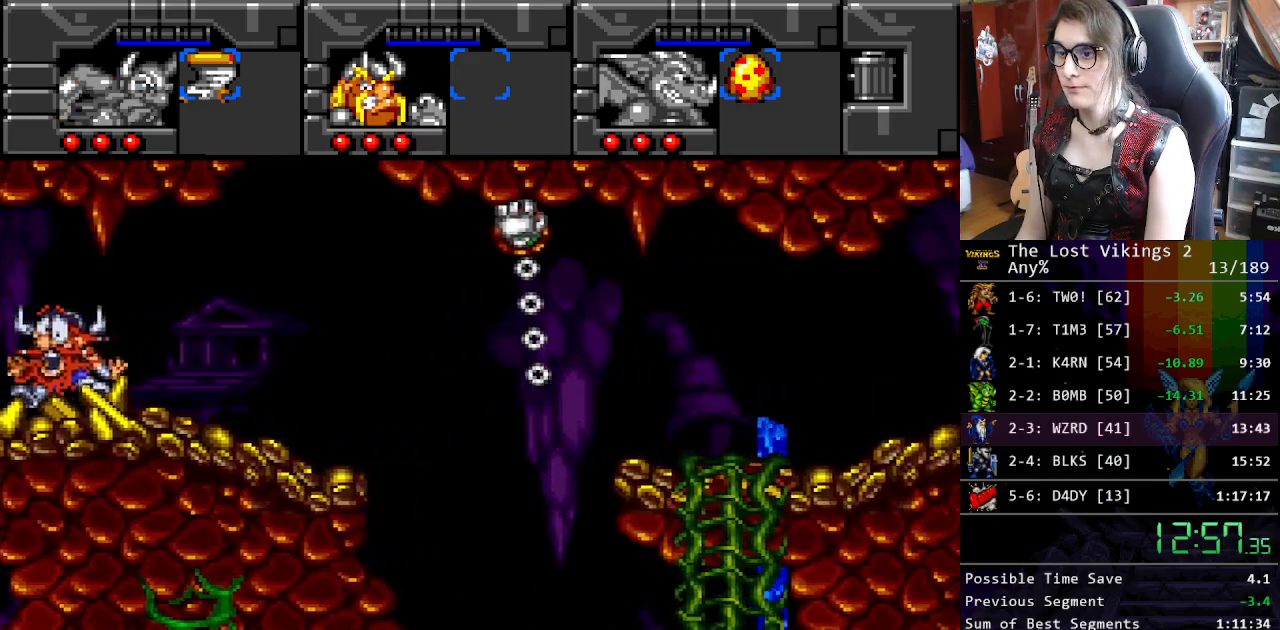
{"buttons": ["Y", "DPAD_RIGHT"], "events": [[401, "Y", "down"]]}
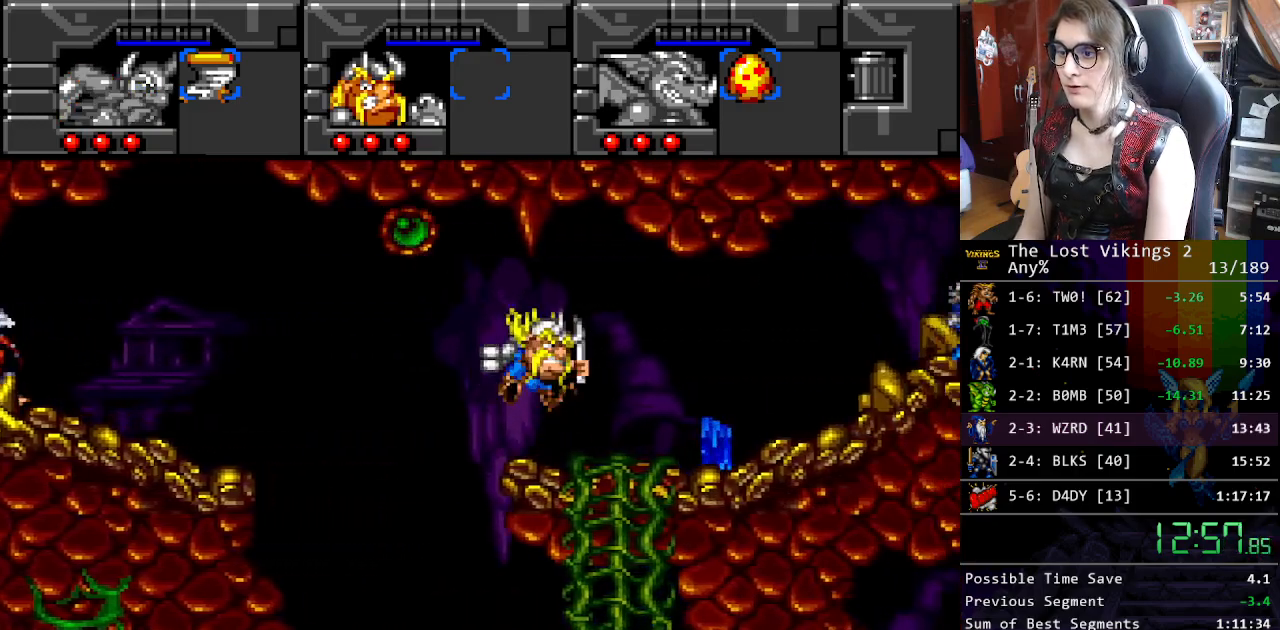
{"buttons": ["DPAD_UP", "DPAD_LEFT"], "events": [[17, "Y", "up"], [218, "DPAD_RIGHT", "up"], [234, "DPAD_LEFT", "down"], [502, "DPAD_UP", "down"]]}
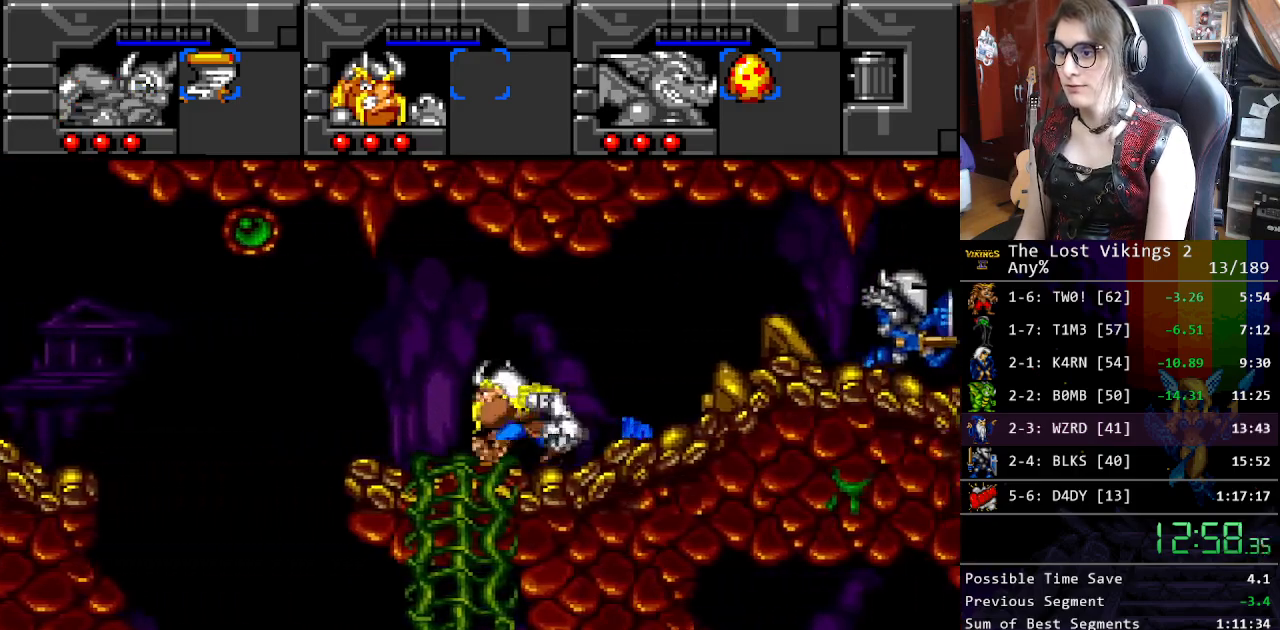
{"buttons": ["DPAD_UP", "DPAD_LEFT"], "events": [[183, "Y", "down"], [334, "Y", "up"]]}
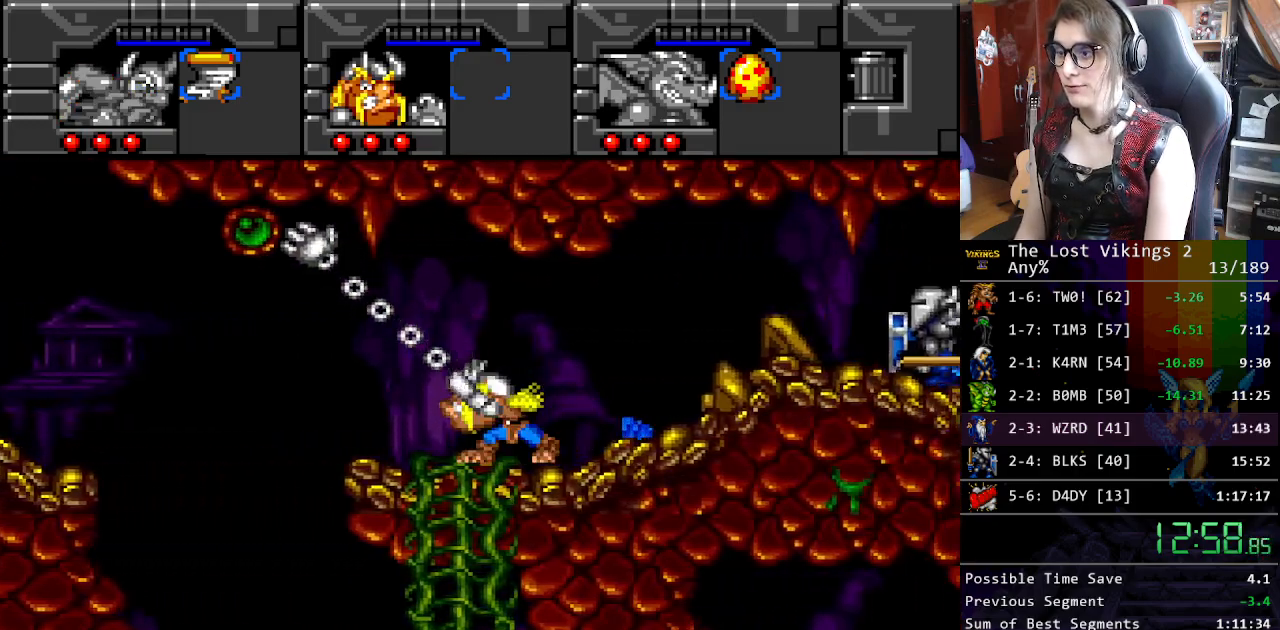
{"buttons": ["DPAD_UP", "DPAD_LEFT"], "events": [[67, "DPAD_UP", "up"], [183, "DPAD_UP", "down"]]}
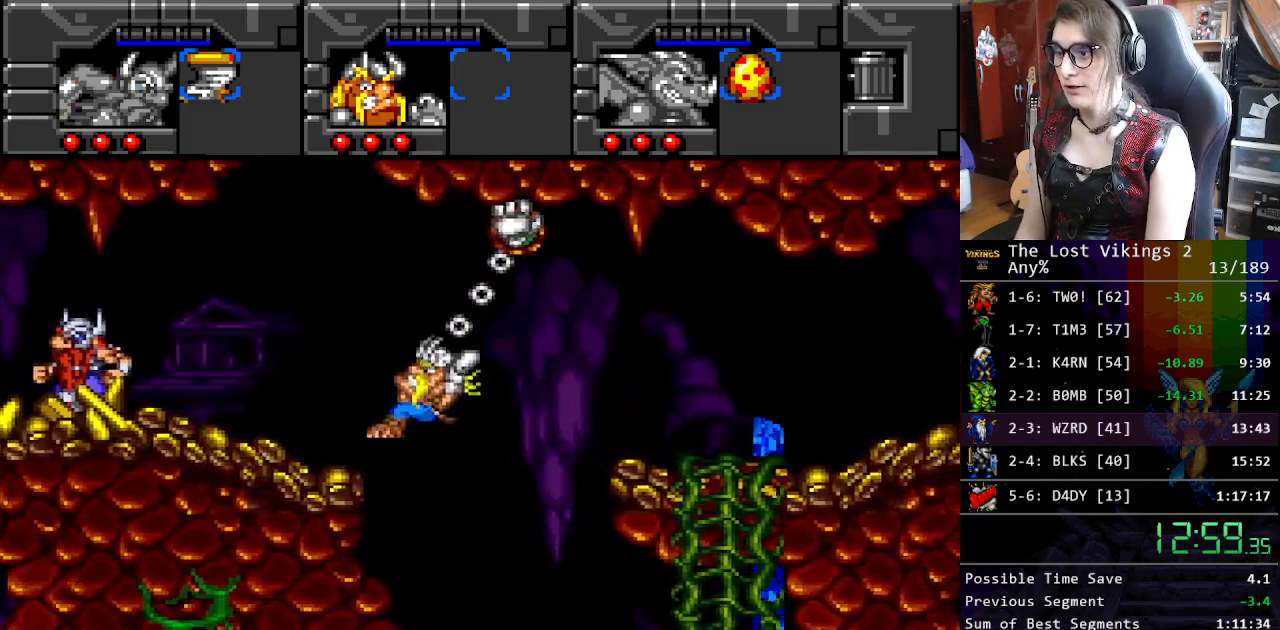
{"buttons": ["DPAD_LEFT"], "events": [[50, "DPAD_UP", "up"], [100, "Y", "down"], [234, "Y", "up"]]}
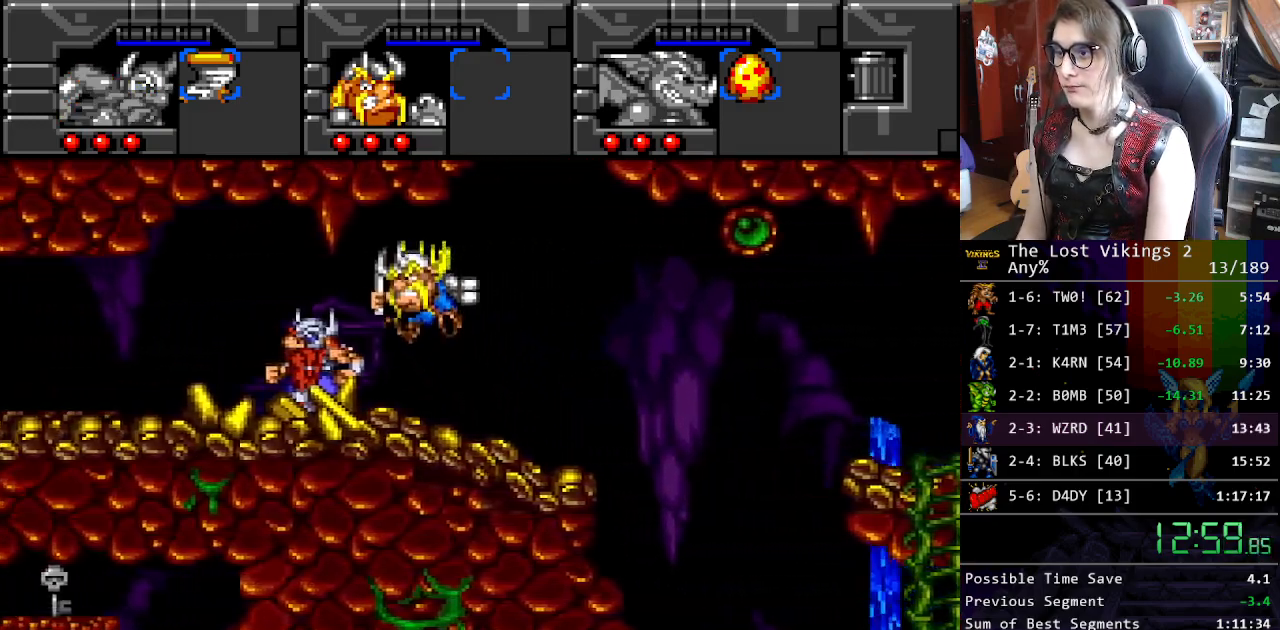
{"buttons": ["Y", "DPAD_LEFT"], "events": [[100, "L1", "down"], [234, "L1", "up"], [351, "Y", "down"]]}
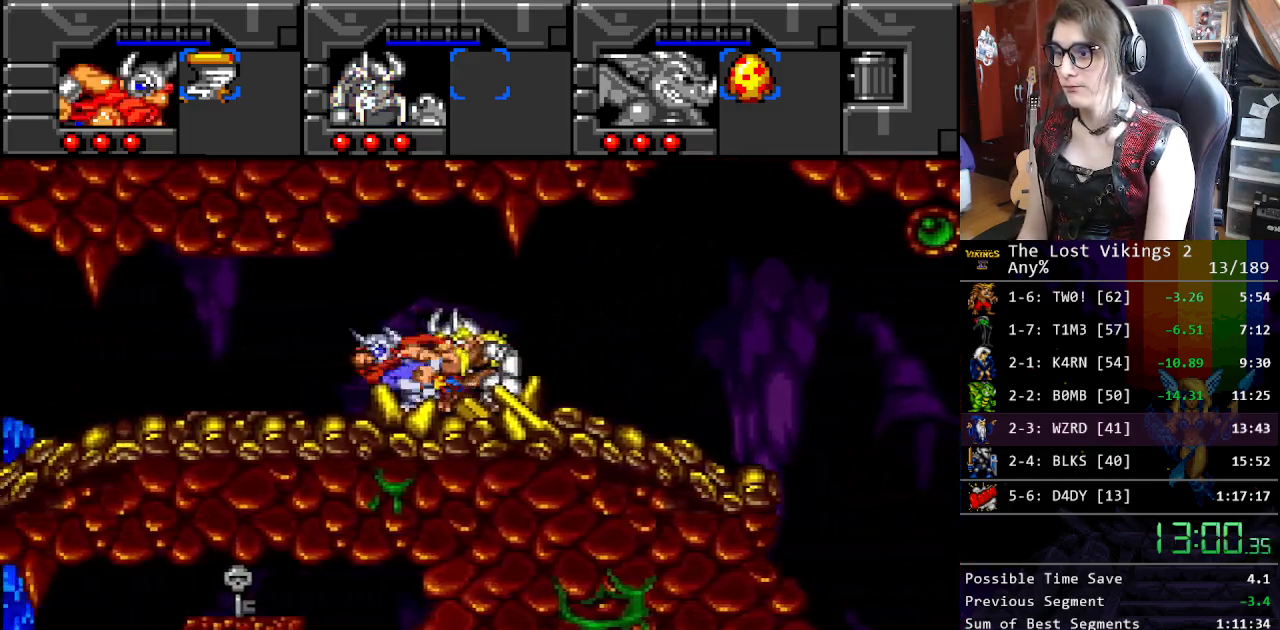
{"buttons": ["DPAD_LEFT"], "events": [[84, "R1", "down"], [151, "Y", "up"], [201, "R1", "up"]]}